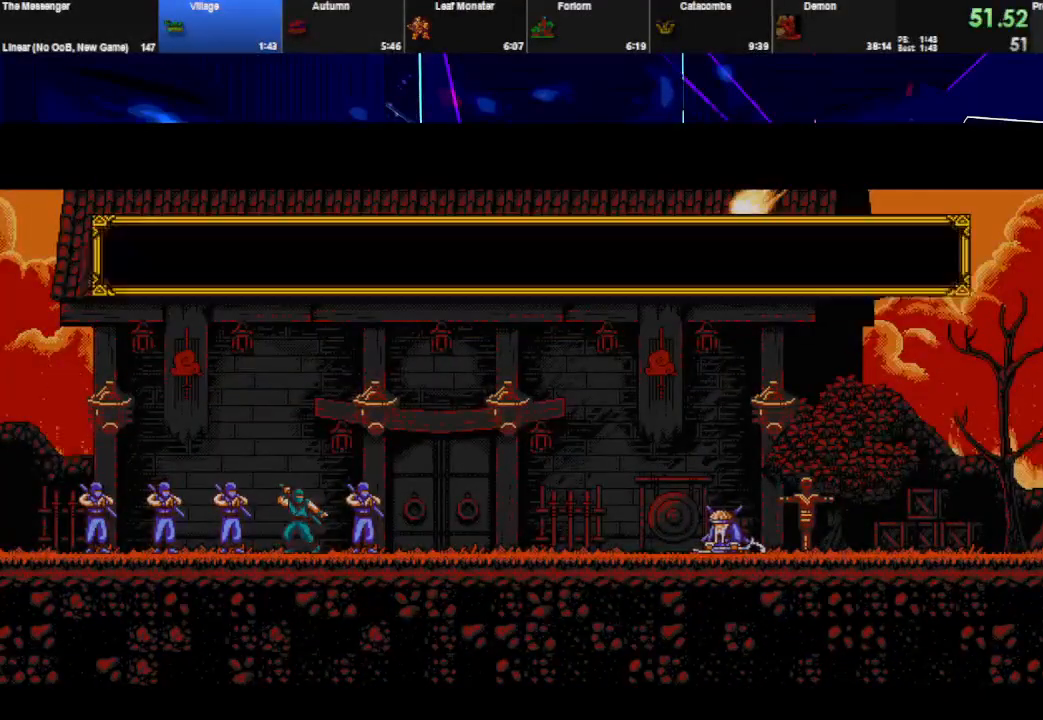
Gameplay with keyboard; each line is a JSON object with the keys held at the frame after it. "events" lists presses ("down") and releases ("up") of "down", "e", "left", "q", "right", "space", "up" and "w" between this image and that frame as [ms after this image, input, new state], when the widget could be followed in between. No other keys are recorded. Mouse input is not recorded.
{"keys": ["down"], "events": []}
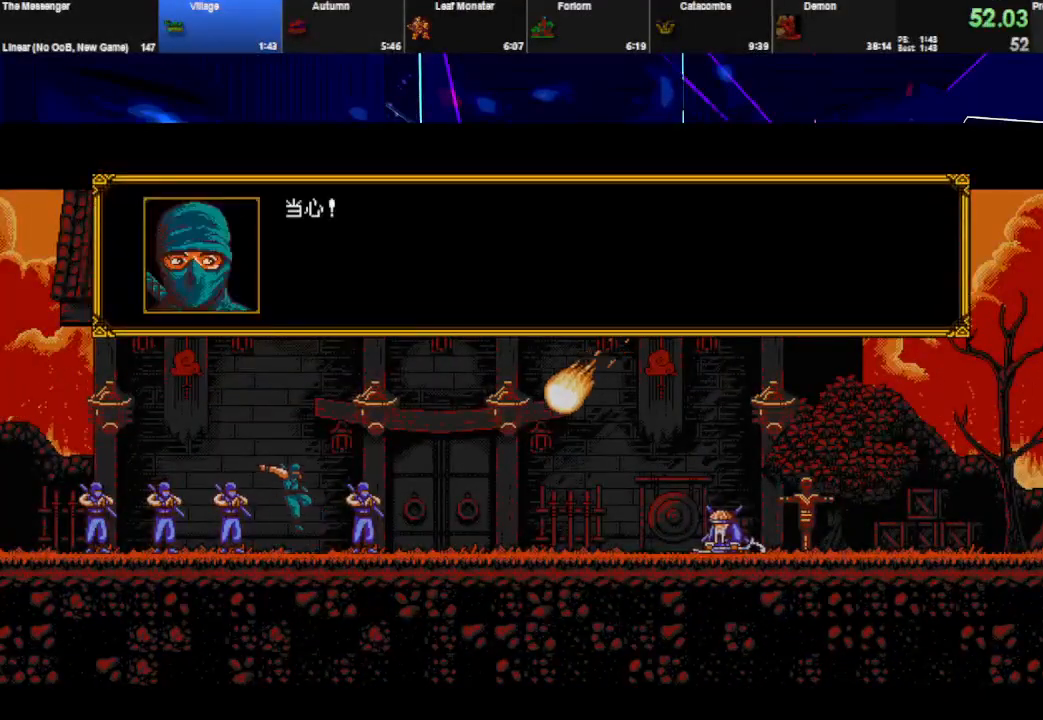
{"keys": ["right"], "events": [[333, "right", "down"], [433, "down", "up"]]}
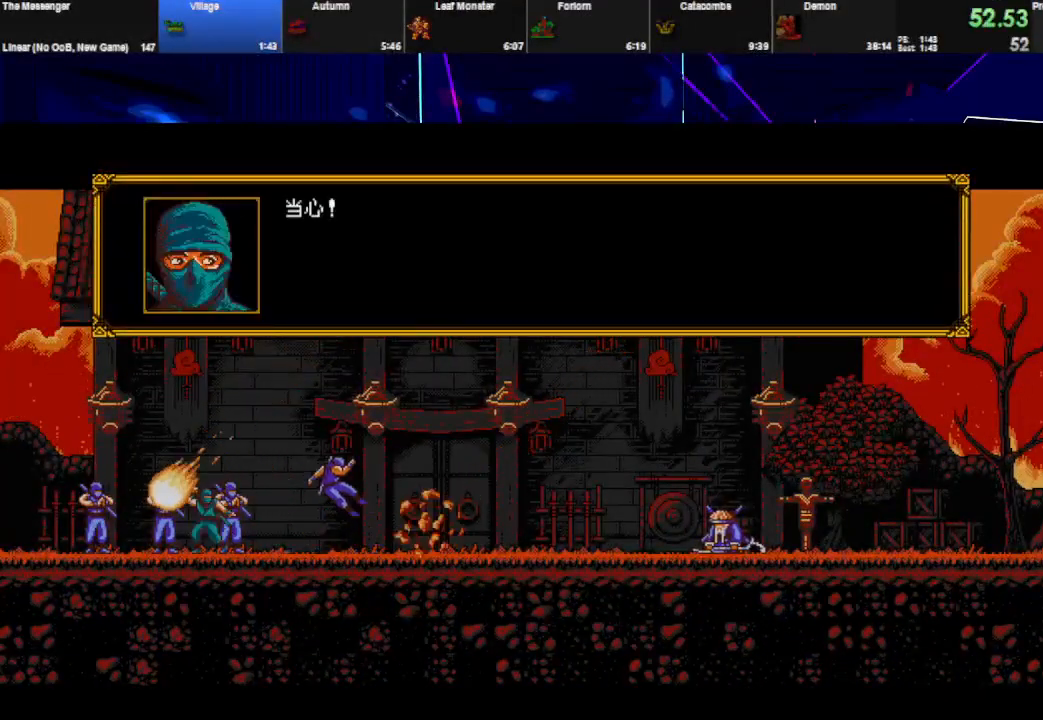
{"keys": ["right"], "events": []}
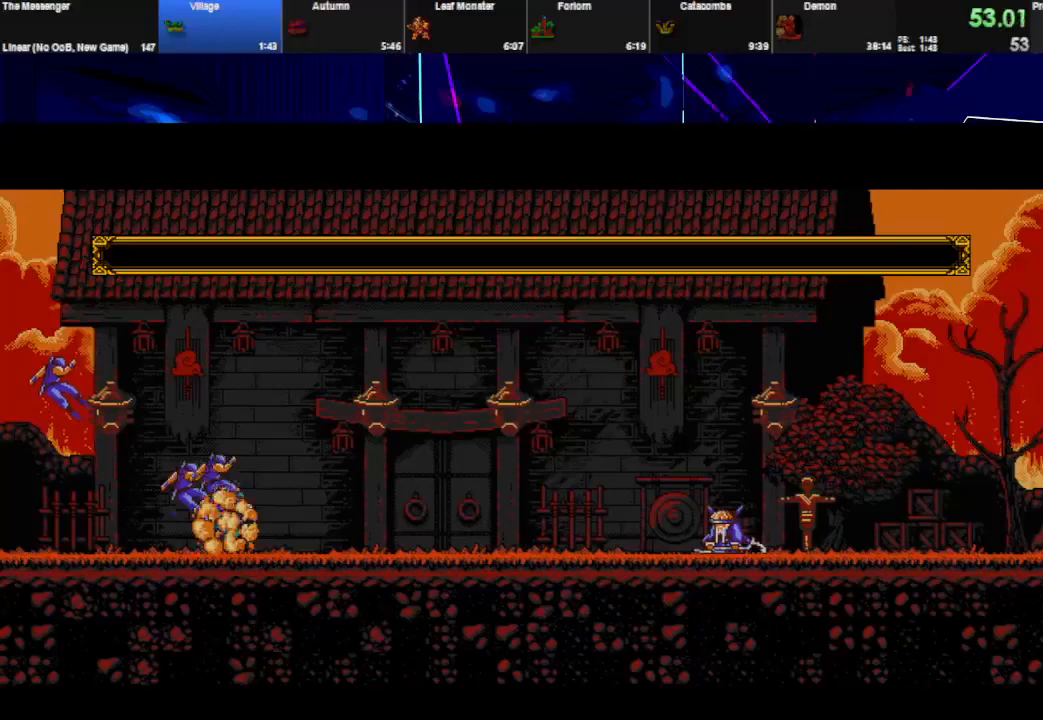
{"keys": ["right"], "events": [[200, "space", "down"], [233, "w", "down"], [300, "space", "up"], [333, "w", "up"], [367, "space", "down"], [433, "space", "up"]]}
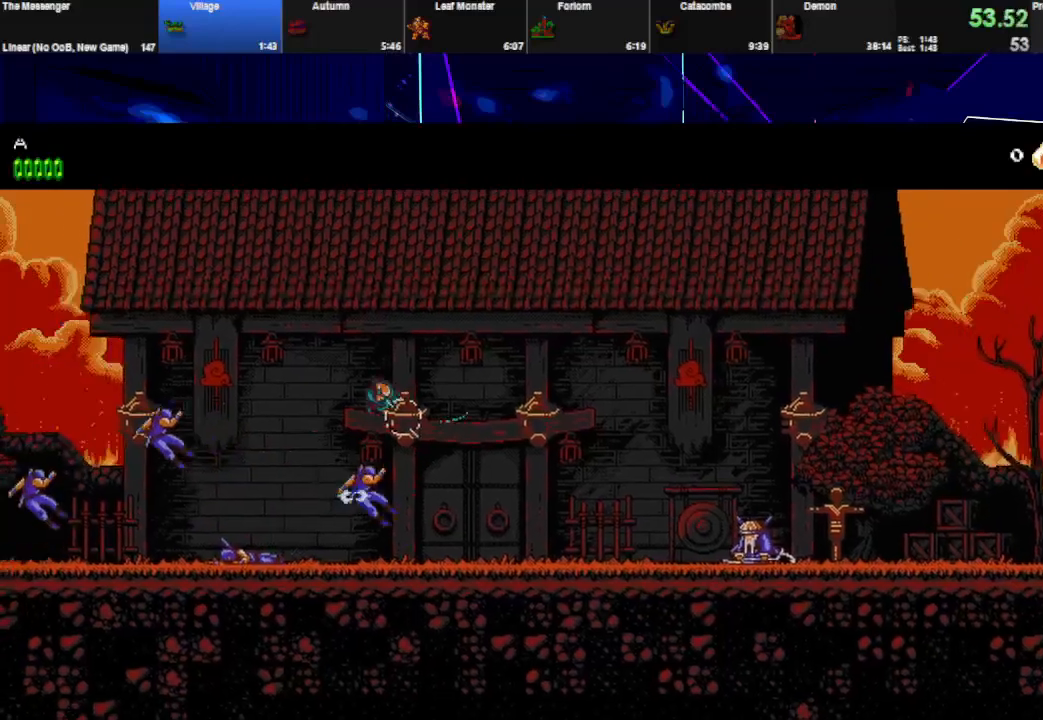
{"keys": ["right", "space"], "events": [[233, "w", "down"], [367, "space", "down"], [367, "w", "up"]]}
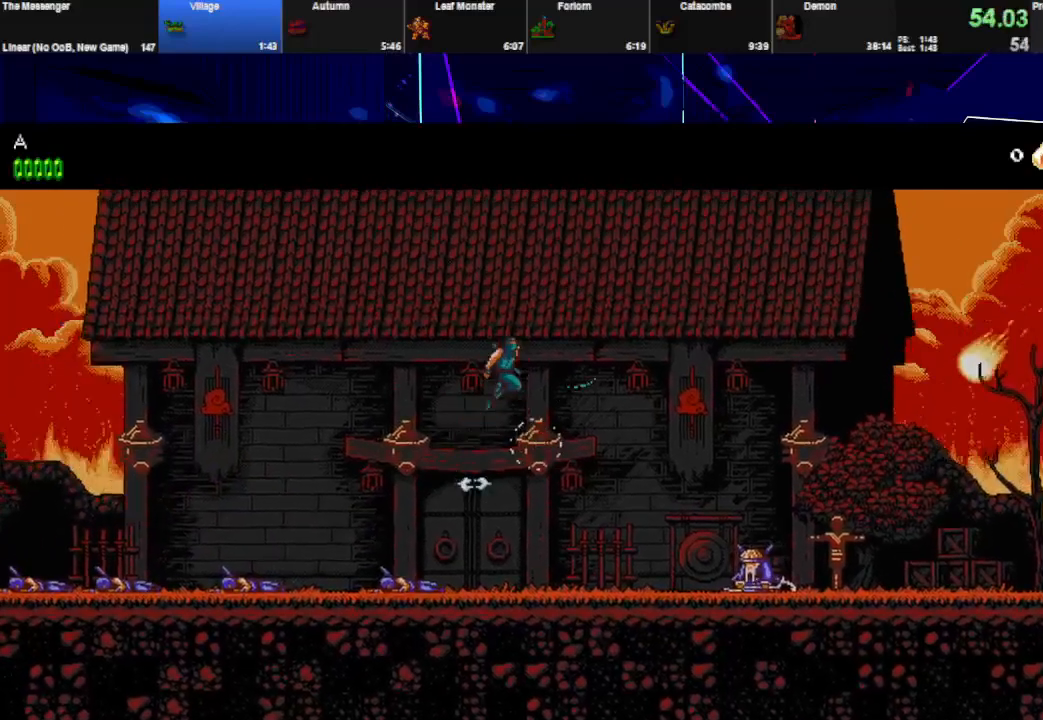
{"keys": ["right"], "events": [[400, "space", "up"]]}
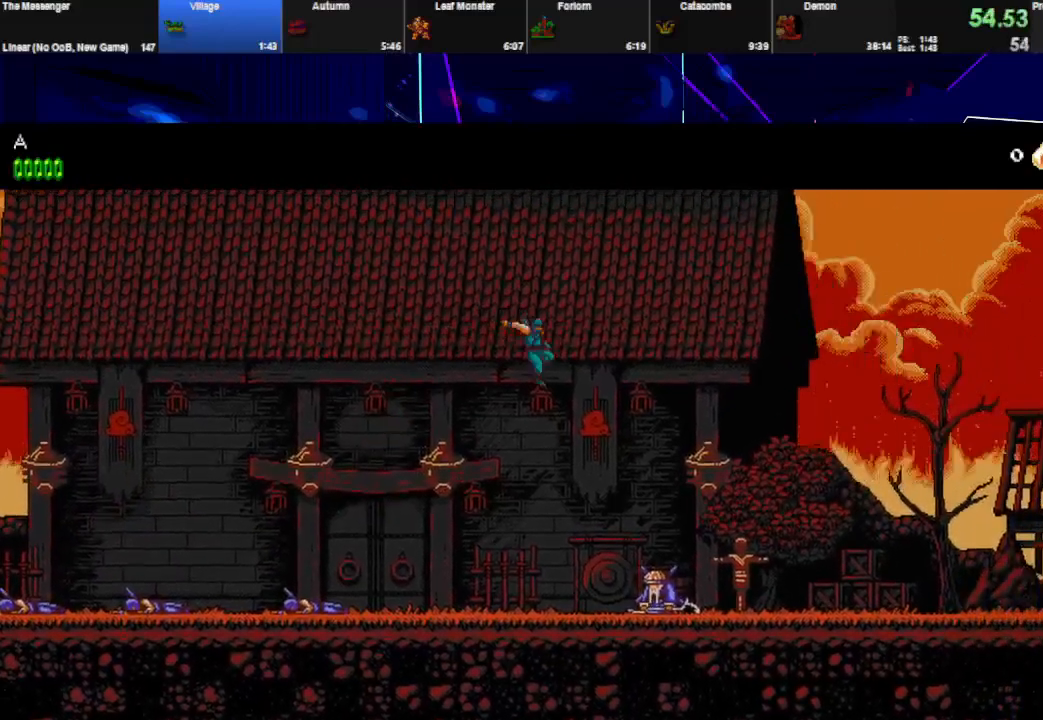
{"keys": ["right"], "events": [[167, "w", "down"], [267, "w", "up"], [367, "space", "down"], [400, "w", "down"], [467, "space", "up"], [500, "w", "up"]]}
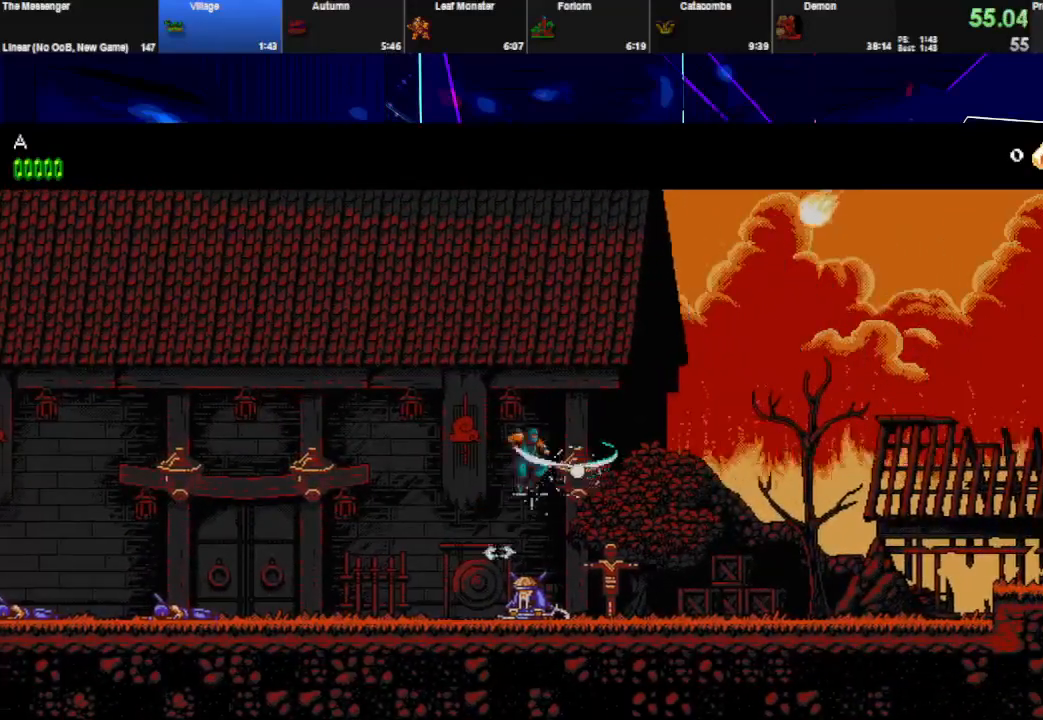
{"keys": ["right", "space"], "events": [[33, "space", "down"]]}
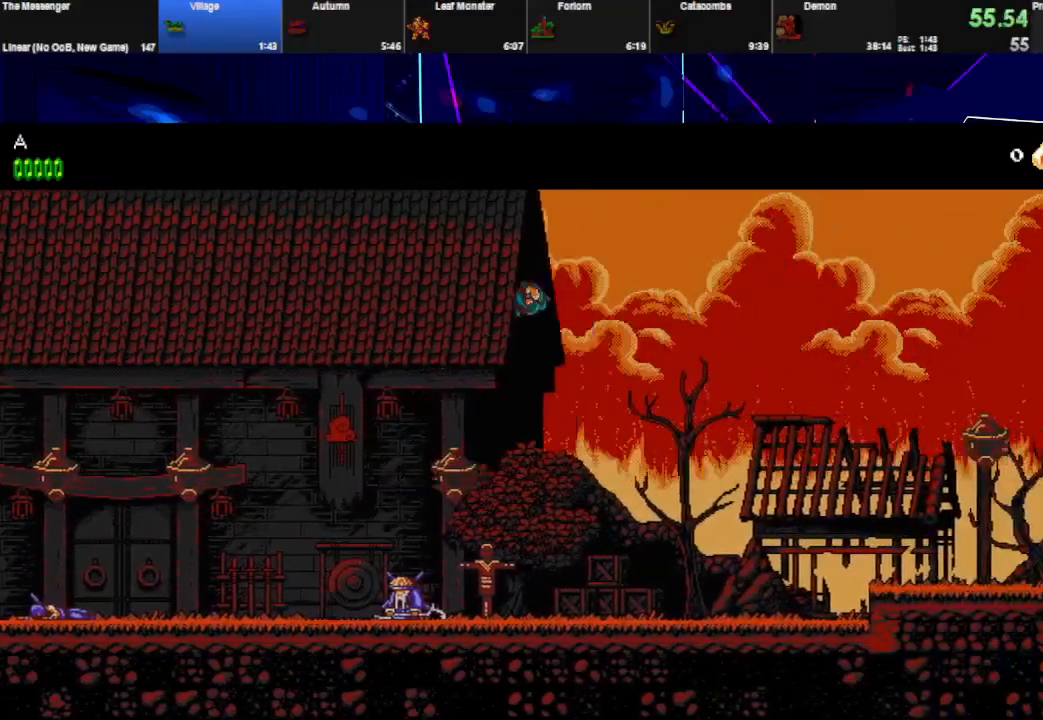
{"keys": ["right"], "events": [[133, "space", "up"]]}
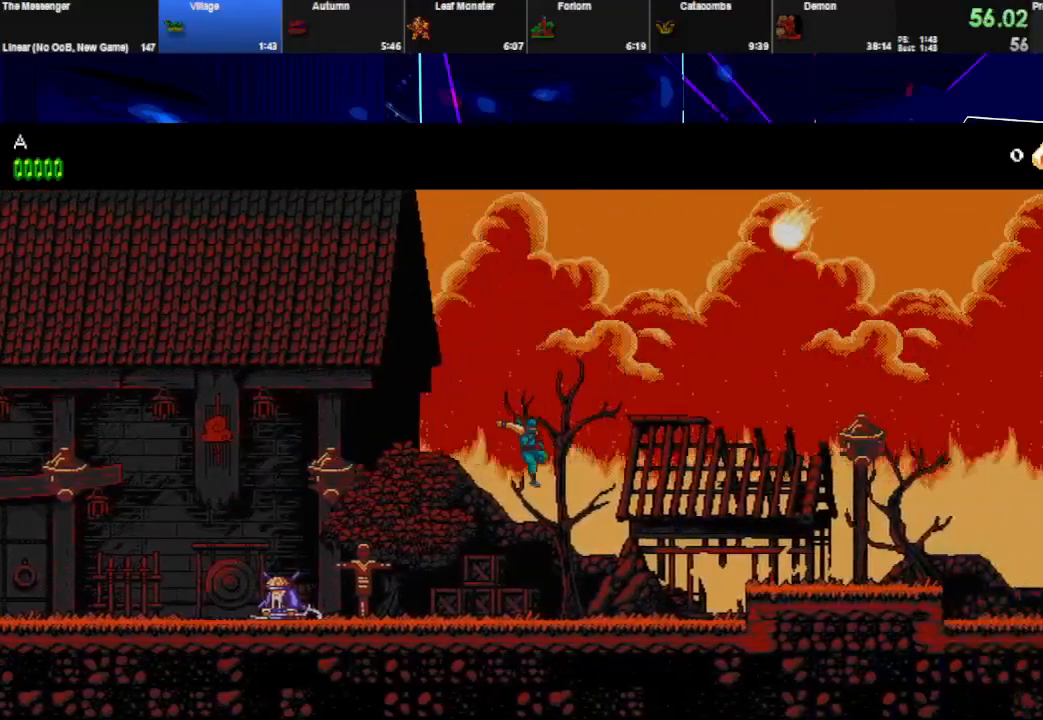
{"keys": ["right"], "events": [[133, "w", "down"], [167, "space", "down"], [300, "w", "up"], [367, "space", "up"]]}
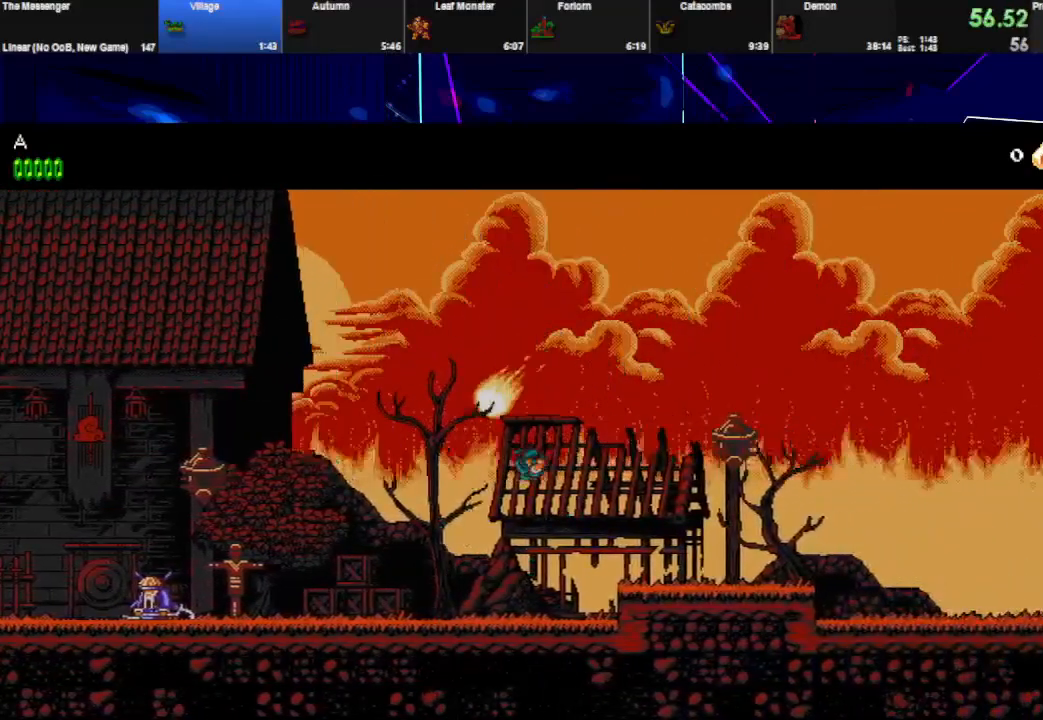
{"keys": ["right", "w"], "events": [[333, "w", "down"], [433, "w", "up"], [500, "w", "down"]]}
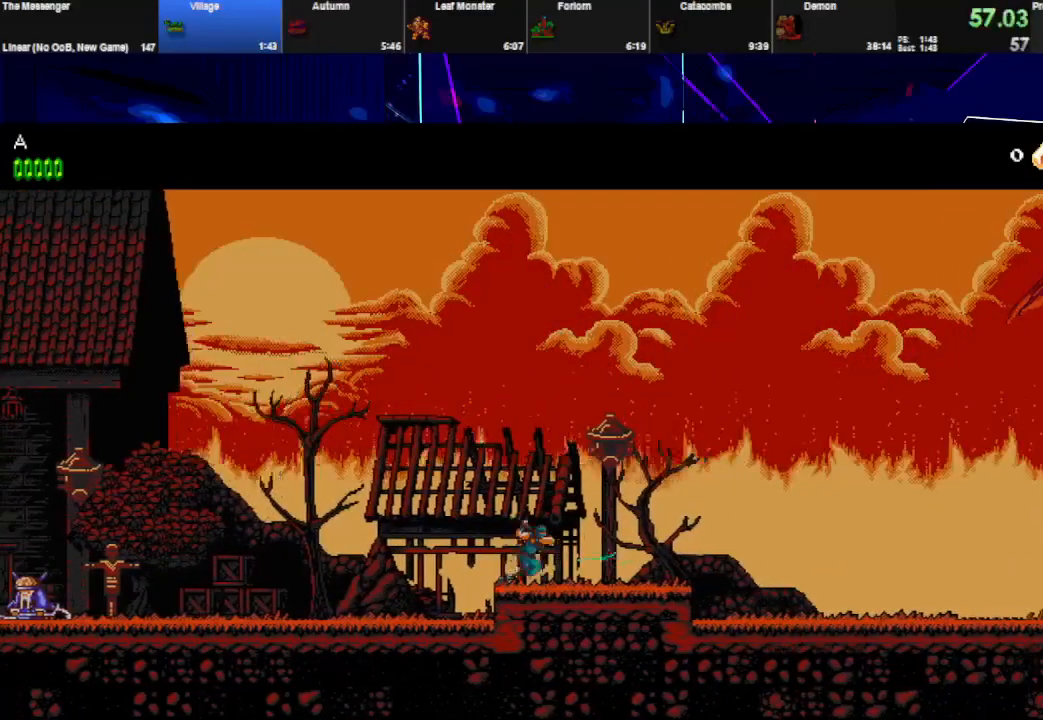
{"keys": ["right"], "events": [[133, "w", "up"], [233, "w", "down"], [367, "w", "up"]]}
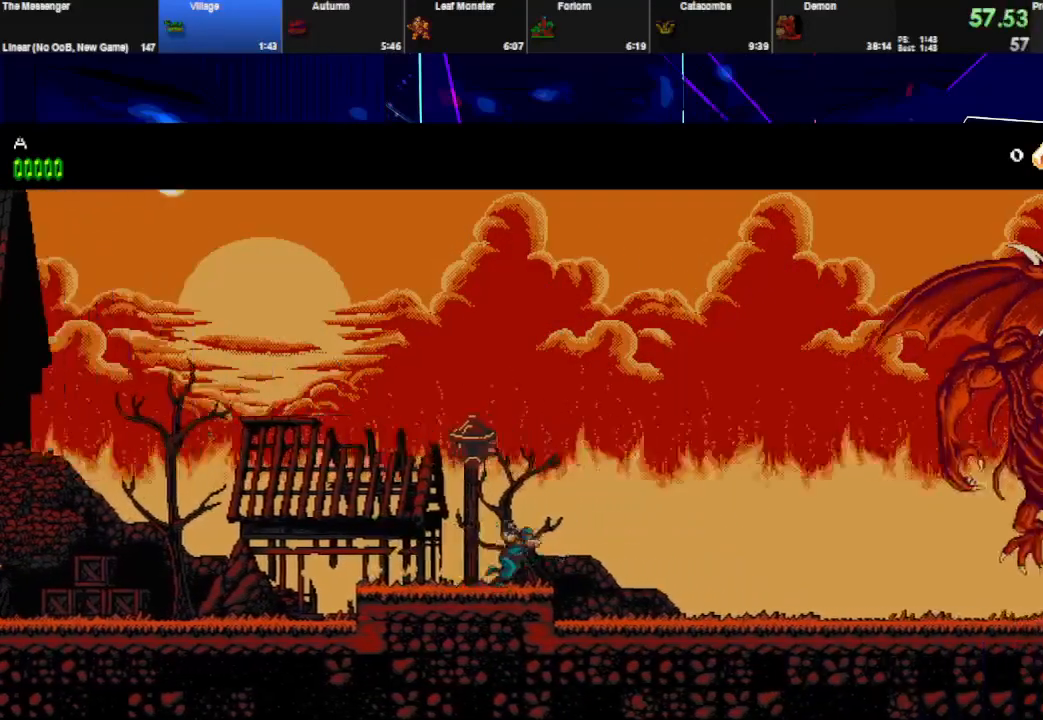
{"keys": ["right", "space"], "events": [[467, "space", "down"]]}
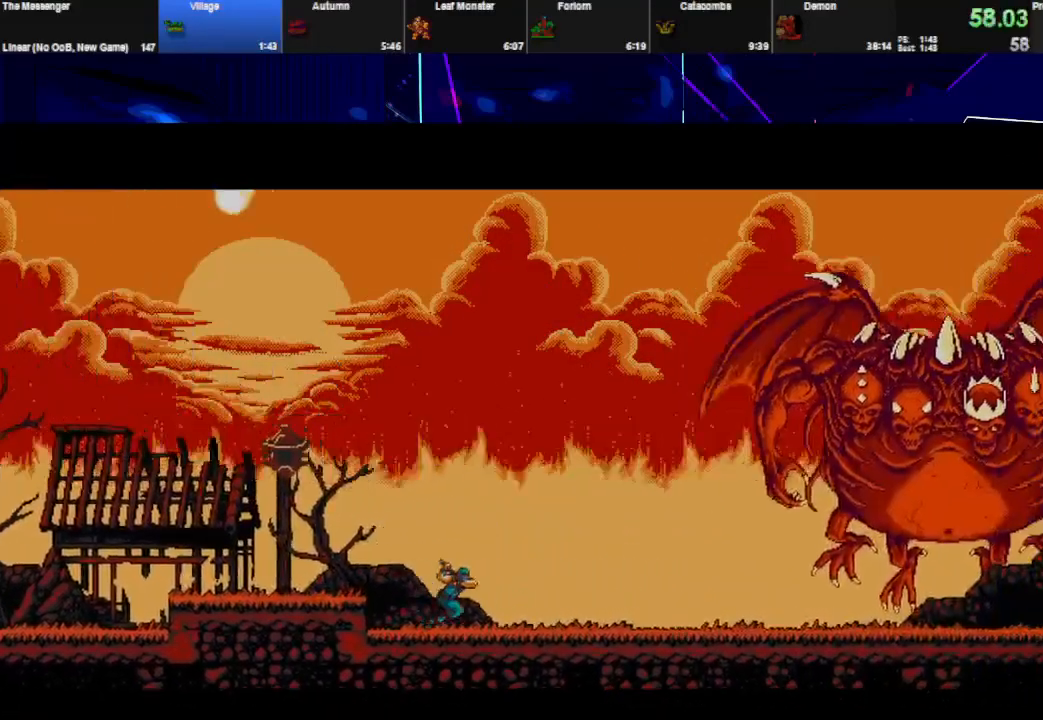
{"keys": ["space"], "events": [[400, "right", "up"]]}
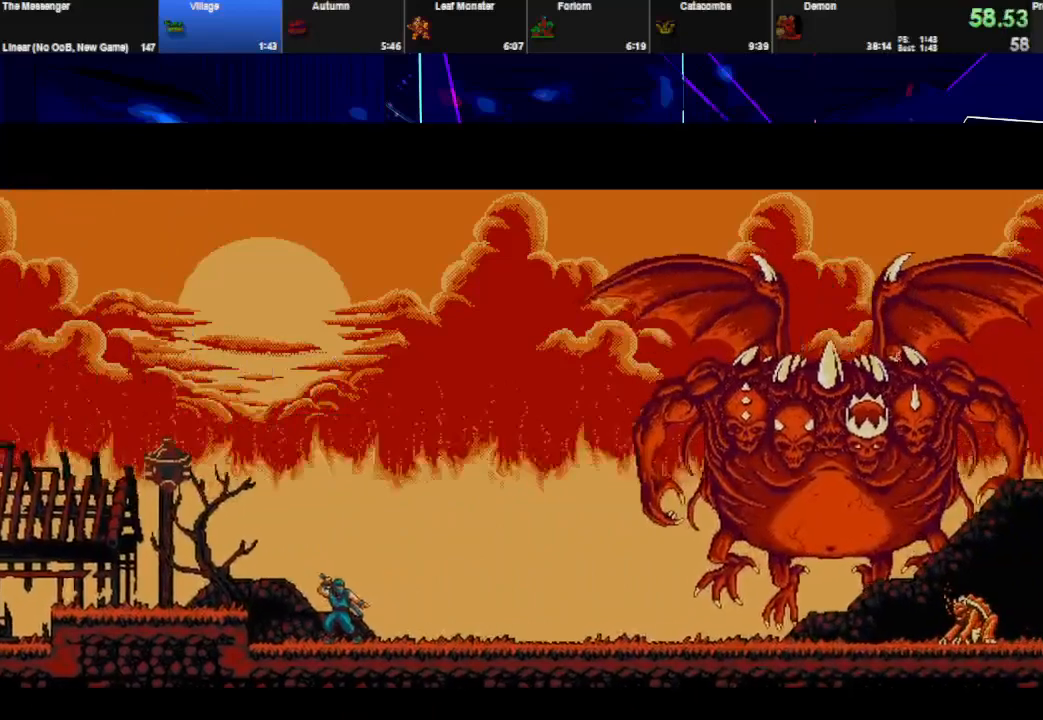
{"keys": ["space"], "events": []}
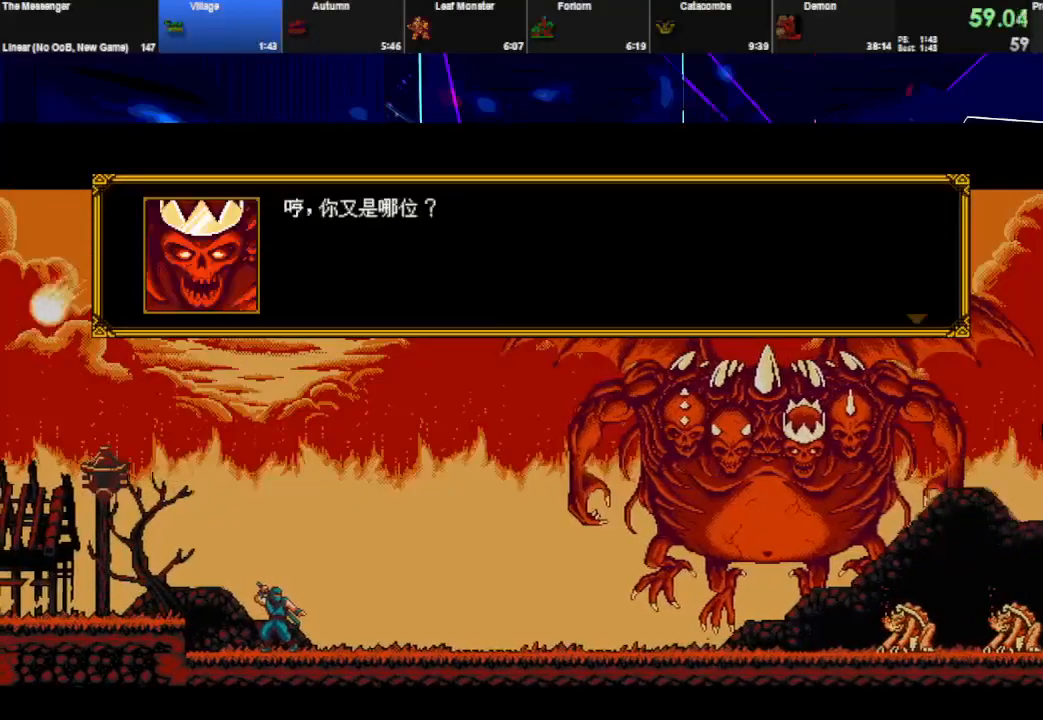
{"keys": ["space"], "events": []}
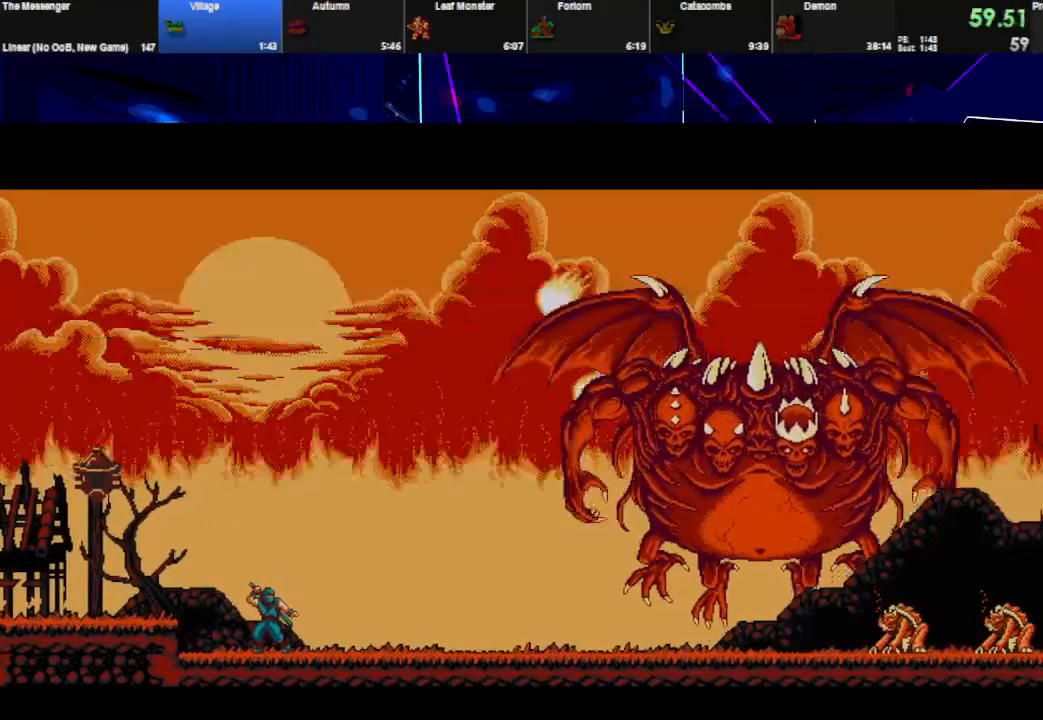
{"keys": ["space"], "events": []}
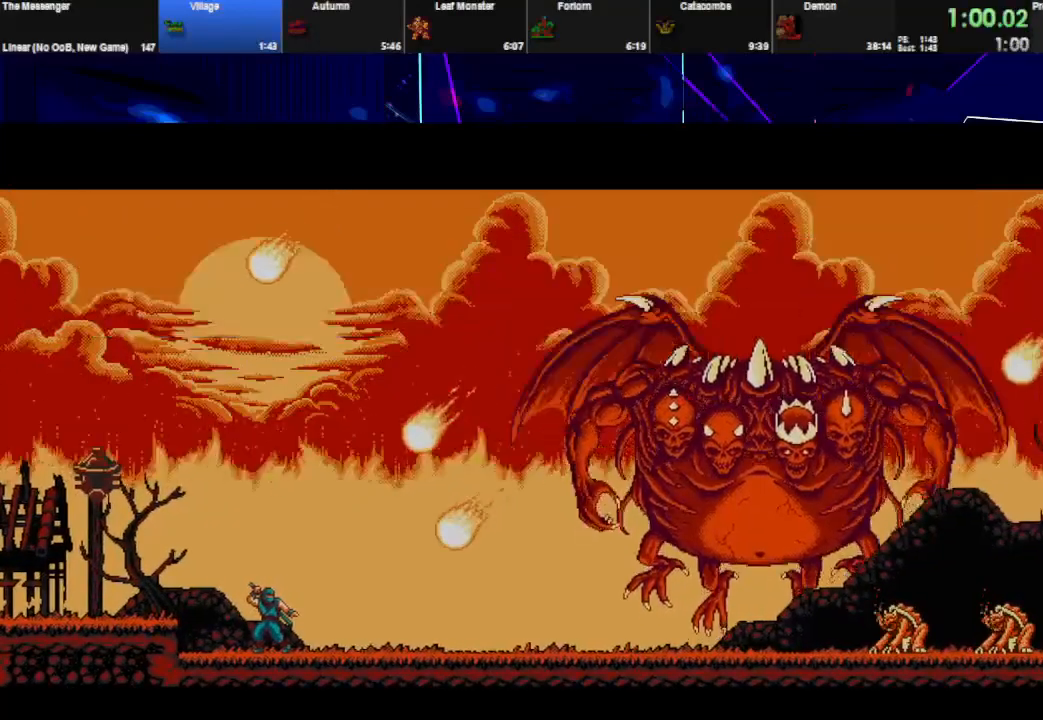
{"keys": ["space"], "events": []}
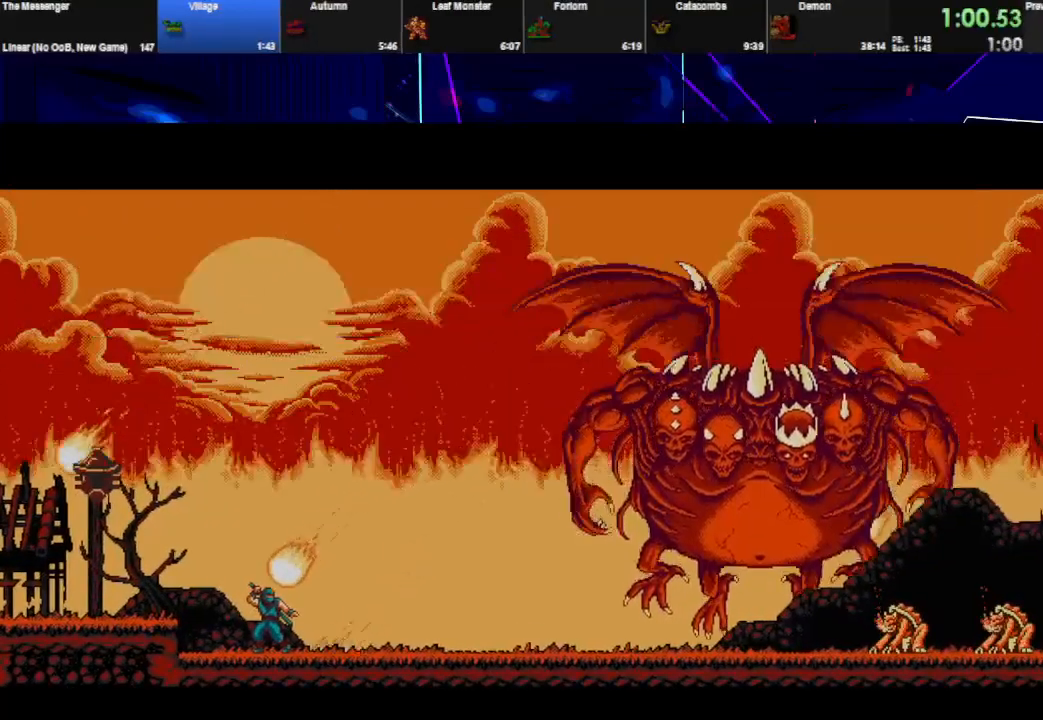
{"keys": ["space"], "events": []}
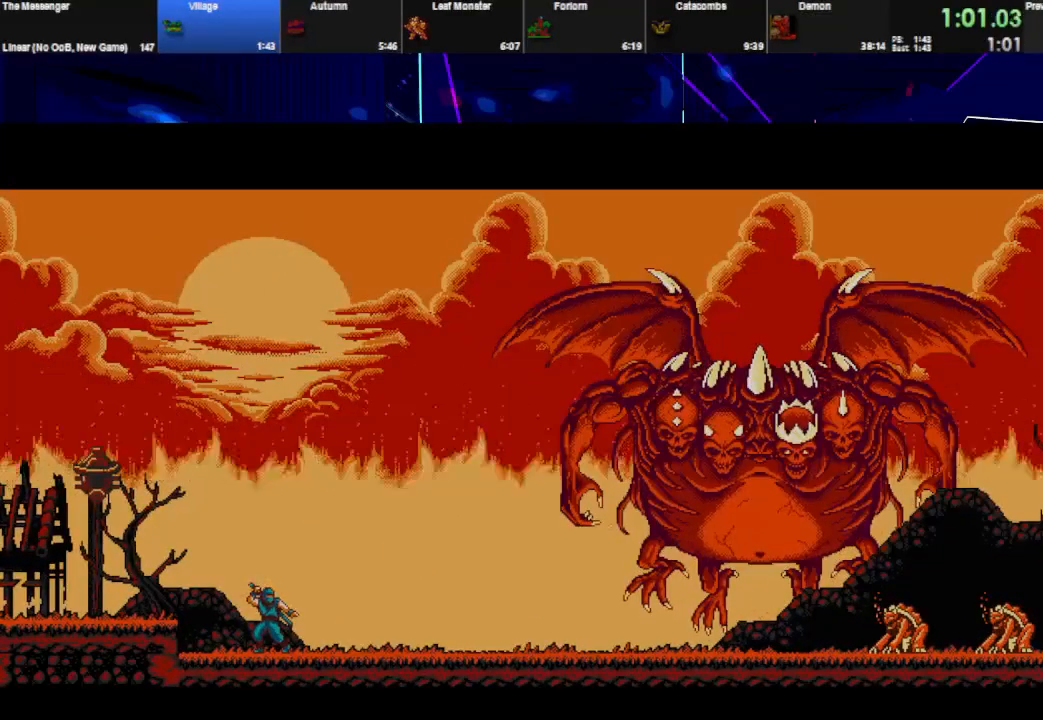
{"keys": ["space"], "events": []}
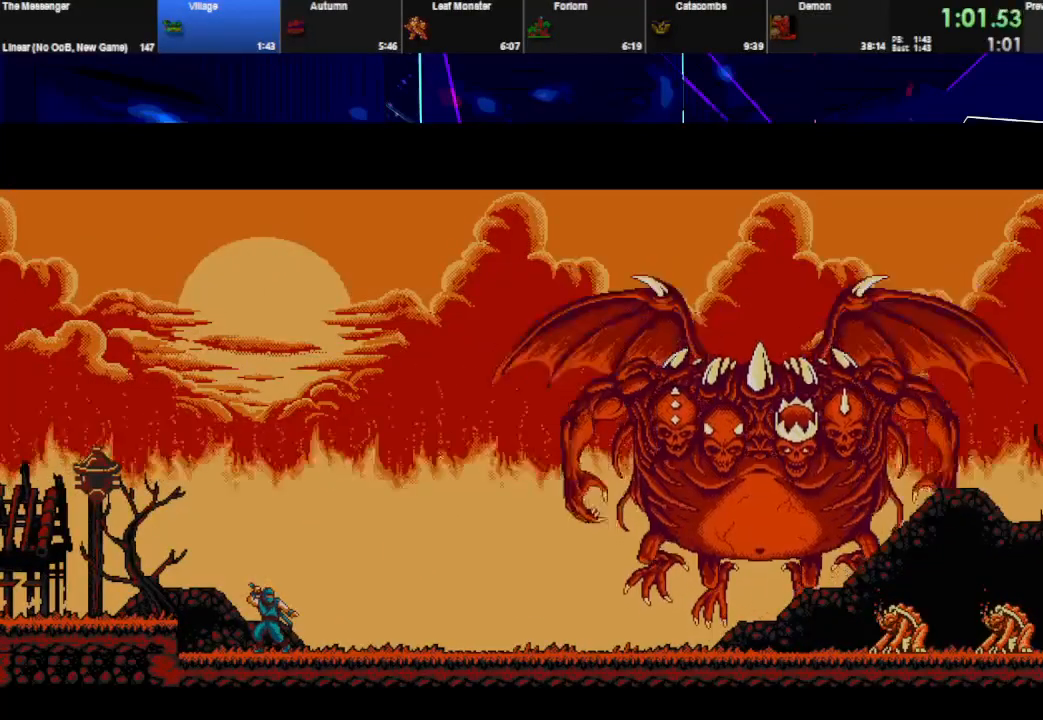
{"keys": ["space"], "events": []}
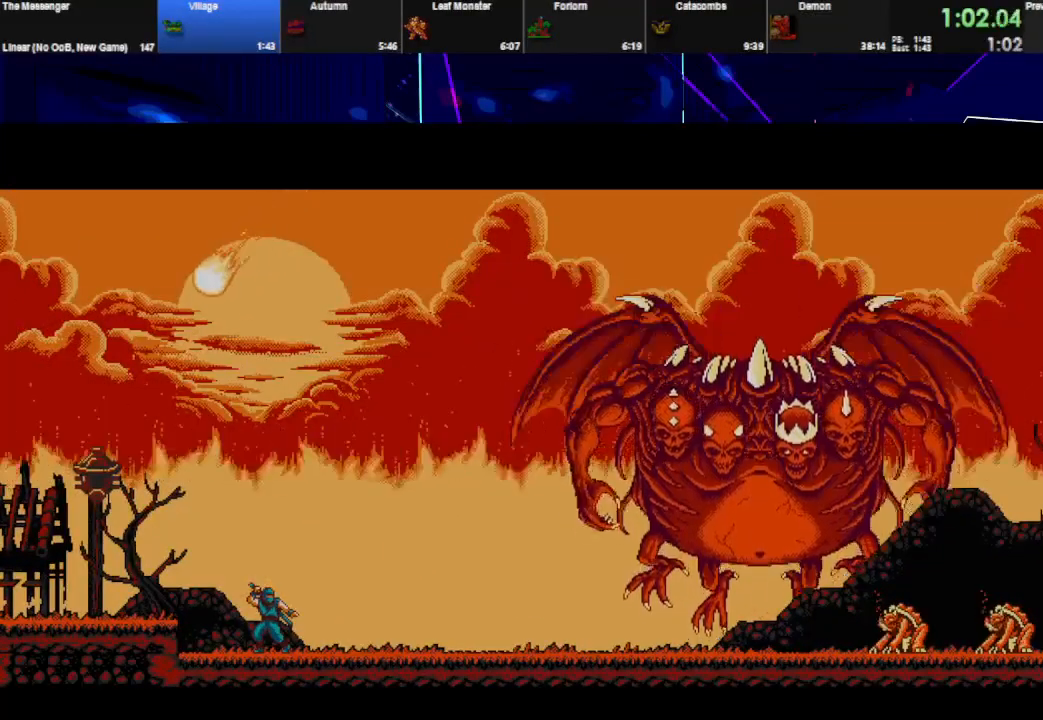
{"keys": ["space"], "events": []}
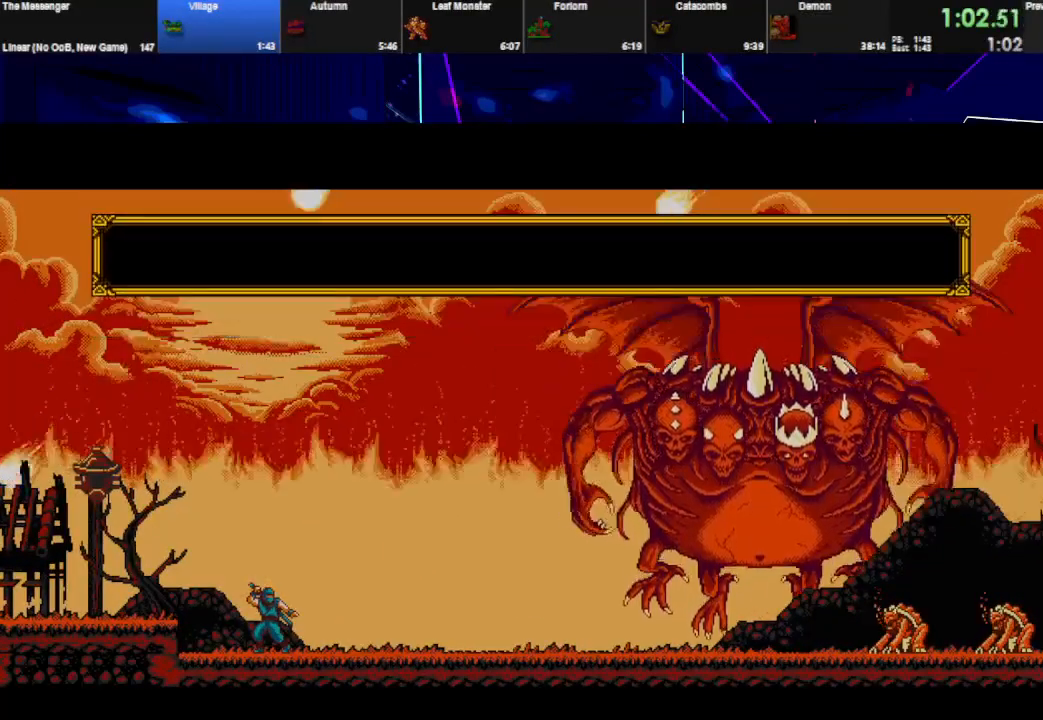
{"keys": ["space"], "events": []}
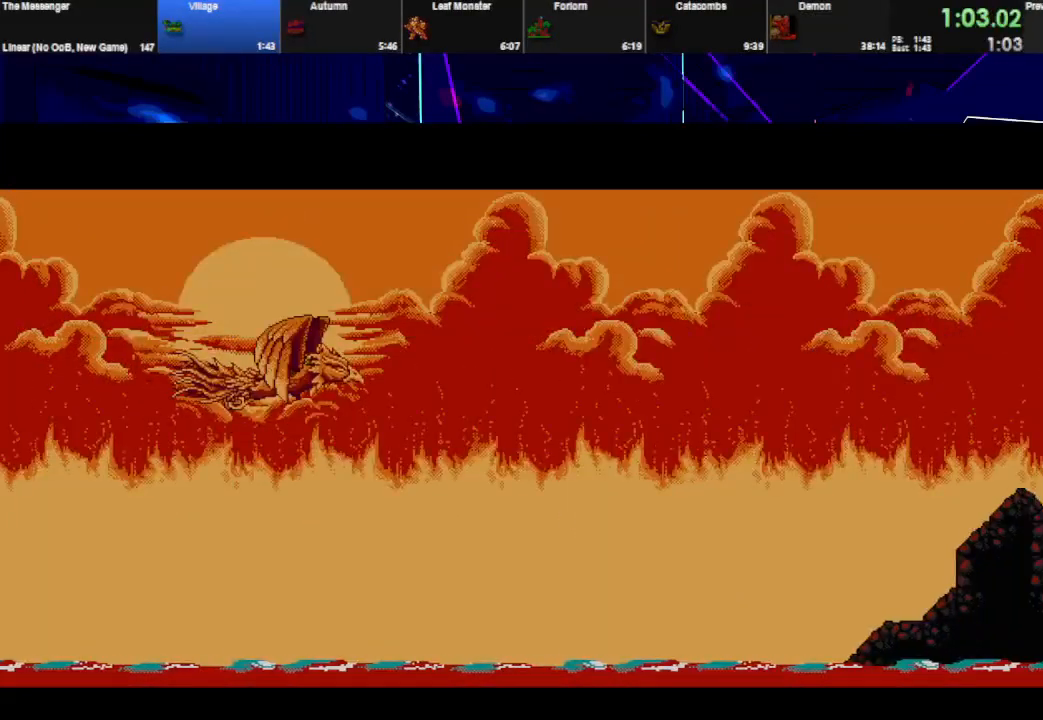
{"keys": ["space"], "events": []}
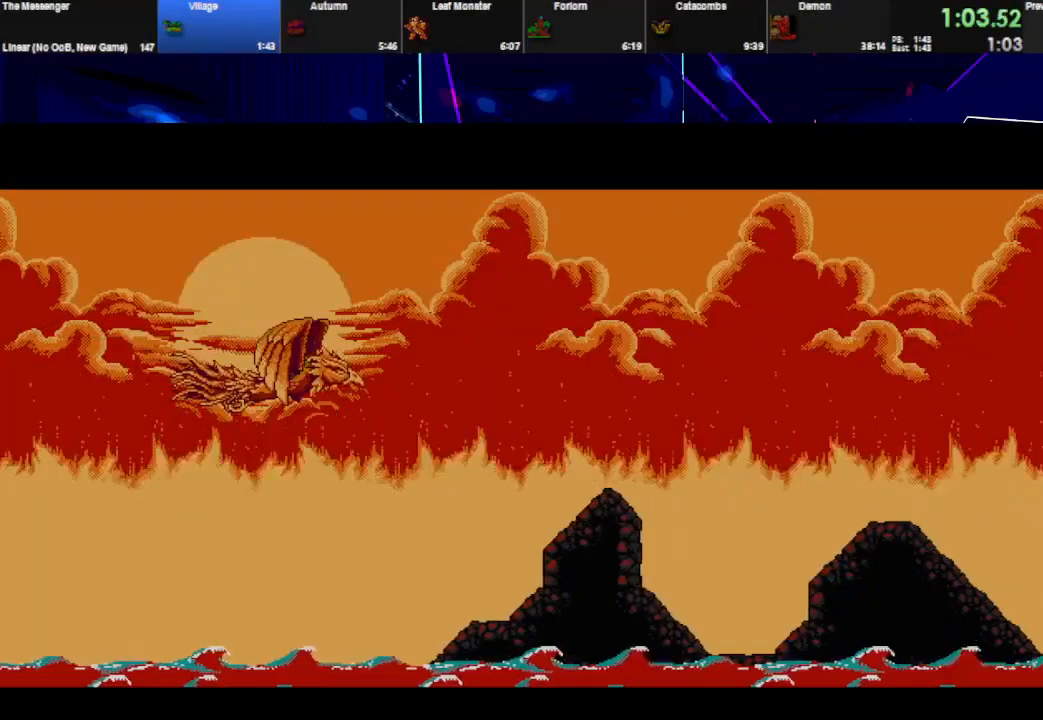
{"keys": ["space"], "events": []}
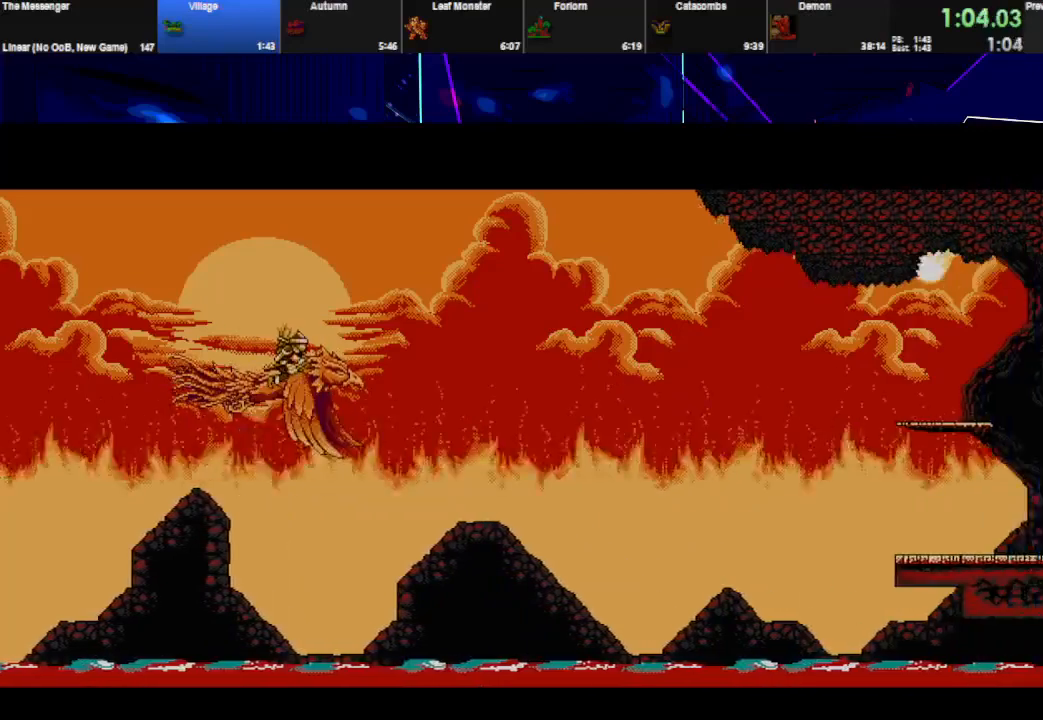
{"keys": ["space"], "events": []}
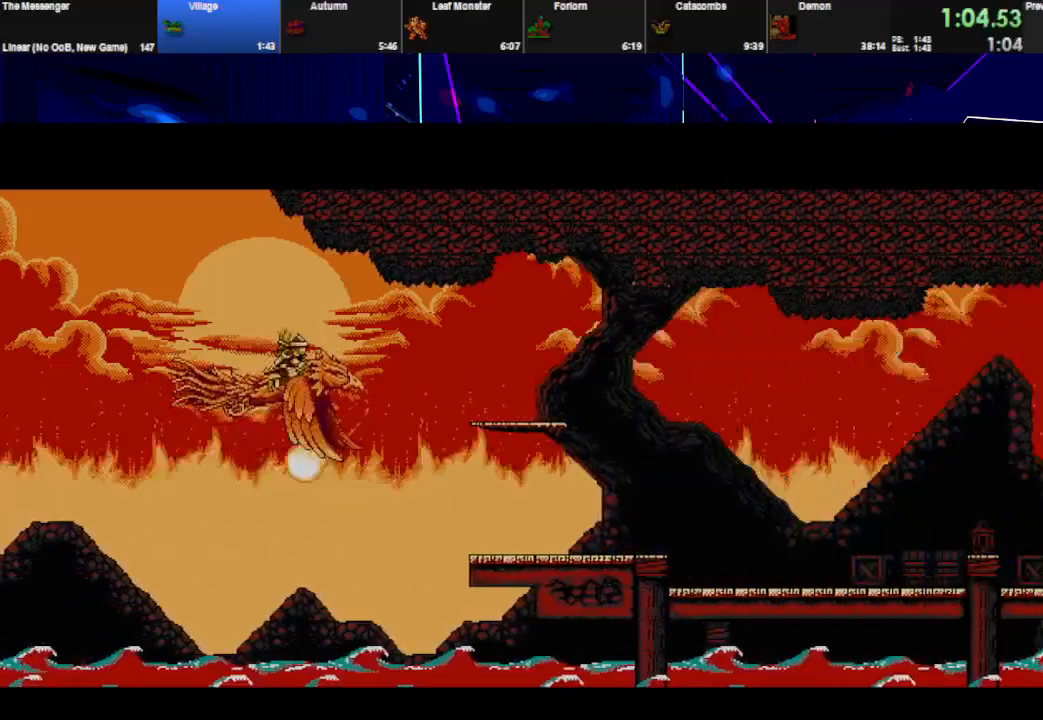
{"keys": ["space"], "events": []}